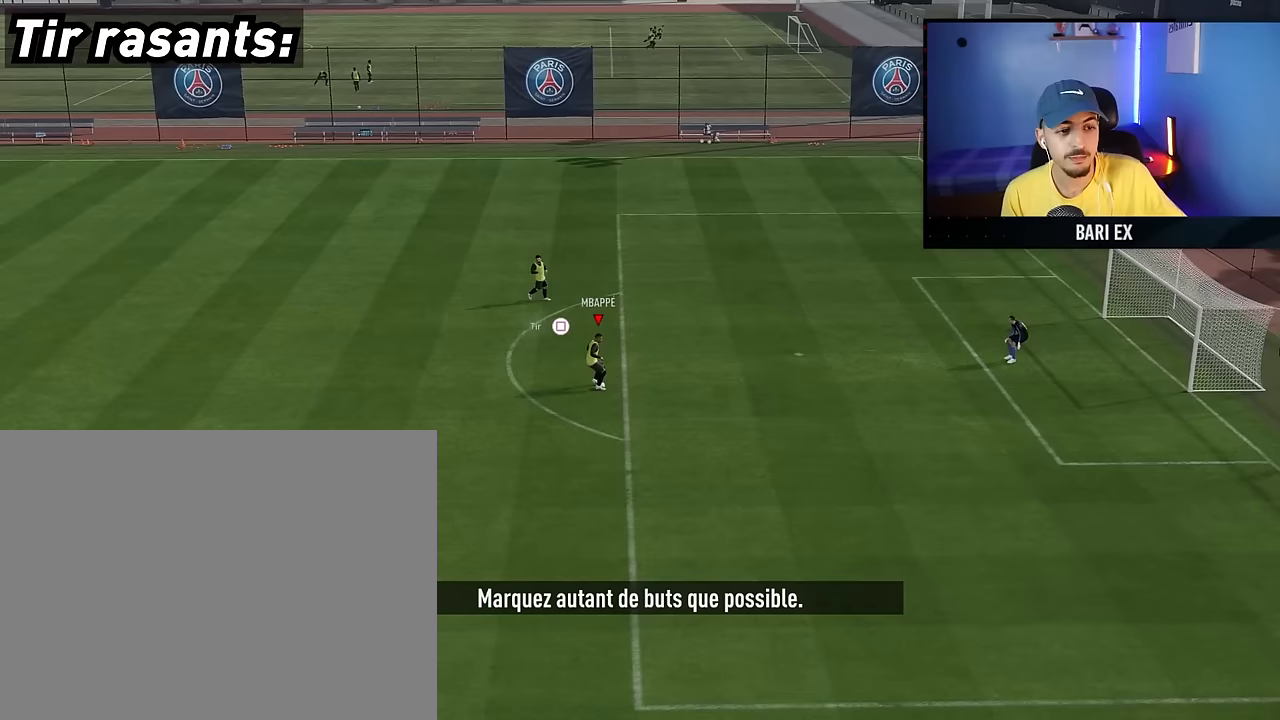
Gameplay with a controller (PlayStation layout); each line is a JSON object with the inputs held at the frame after it (dt_ms = milliseconds from this image to that frame). "events" lists button and stick changes between this image and that frame as [ms after this image, input, new state], when the widget could be followed in between. Not read: L3 R3.
{"dt_ms": 500, "buttons": [], "left_stick": "down-left", "right_stick": "center", "events": [[217, "left_stick", "down"], [317, "left_stick", "down-left"]]}
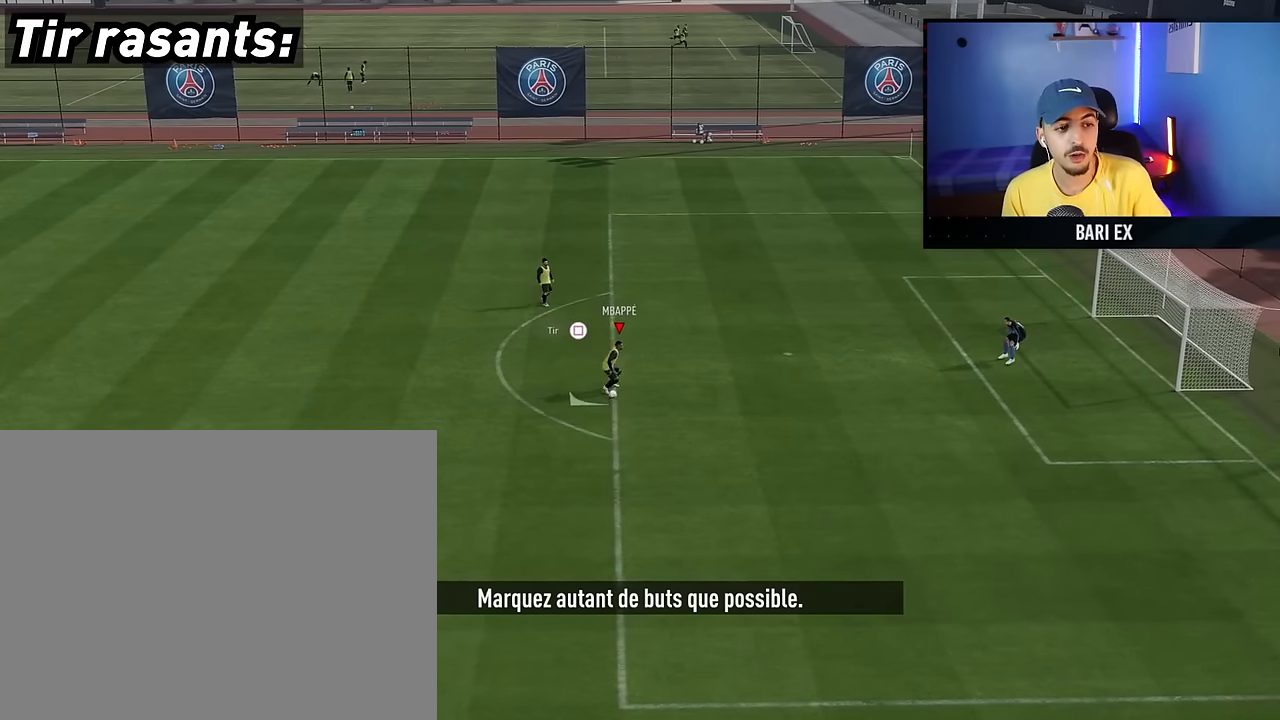
{"dt_ms": 500, "buttons": [], "left_stick": "up-right", "right_stick": "center", "events": [[17, "left_stick", "left"], [250, "left_stick", "up"], [350, "left_stick", "up-right"]]}
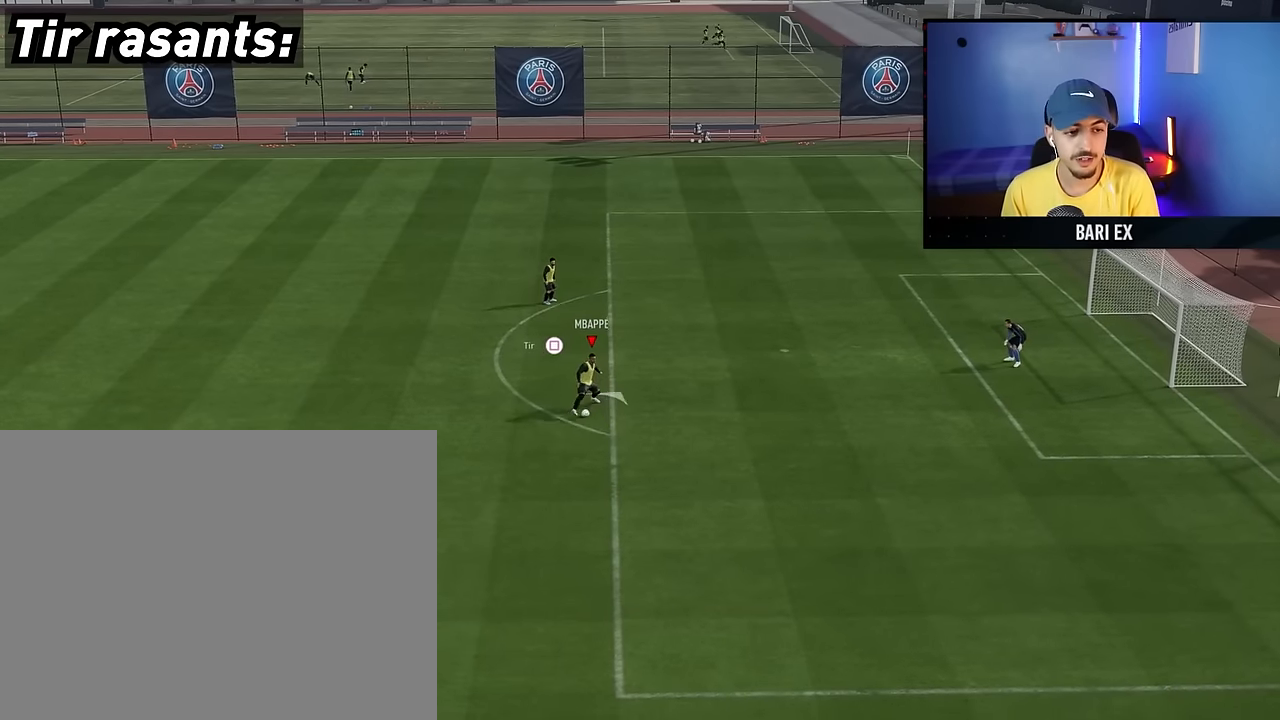
{"dt_ms": 1000, "buttons": [], "left_stick": "up", "right_stick": "center", "events": [[500, "left_stick", "center"], [600, "SQUARE", "down"], [617, "left_stick", "up"], [750, "SQUARE", "up"]]}
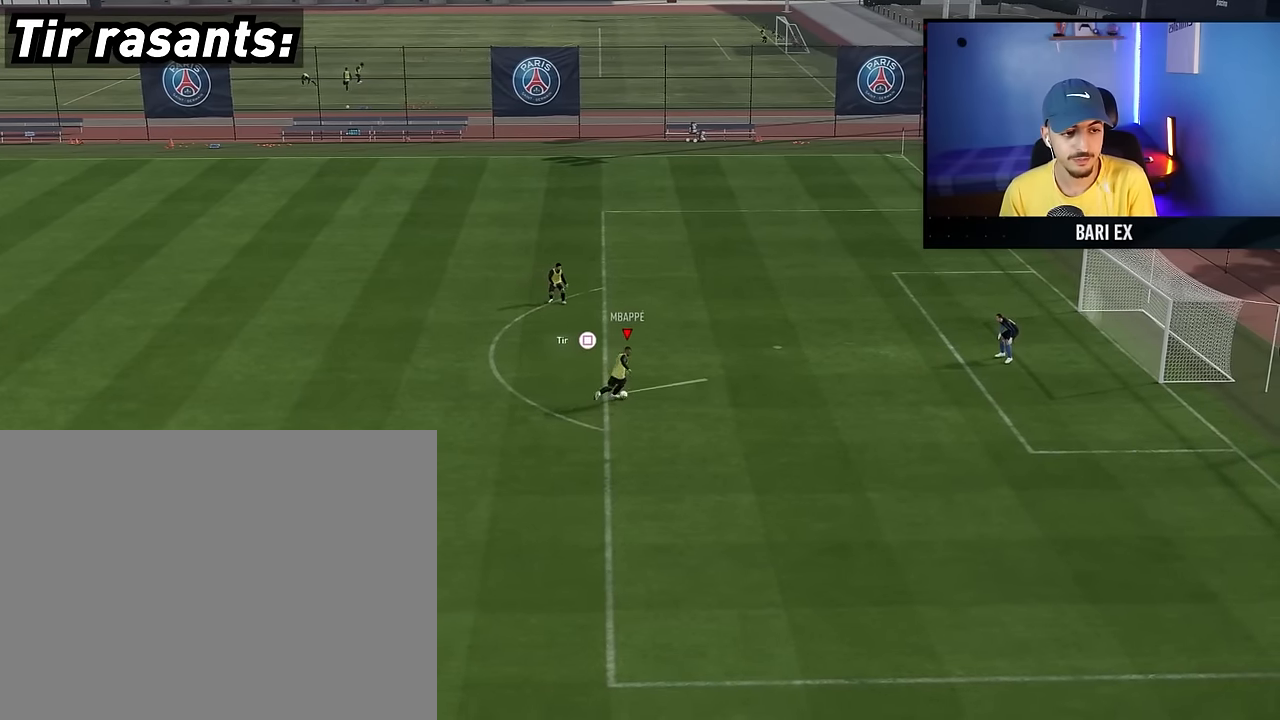
{"dt_ms": 500, "buttons": [], "left_stick": "up-right", "right_stick": "center", "events": [[450, "left_stick", "up-right"]]}
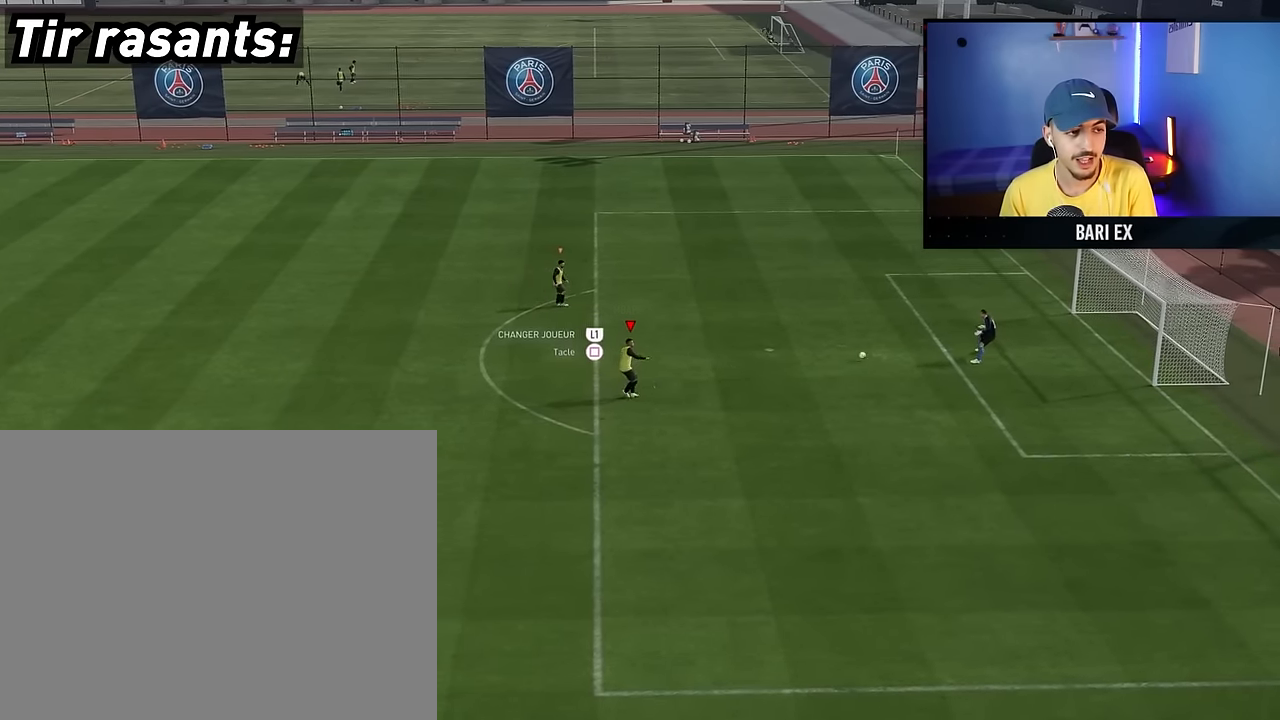
{"dt_ms": 500, "buttons": [], "left_stick": "center", "right_stick": "center", "events": [[317, "left_stick", "center"]]}